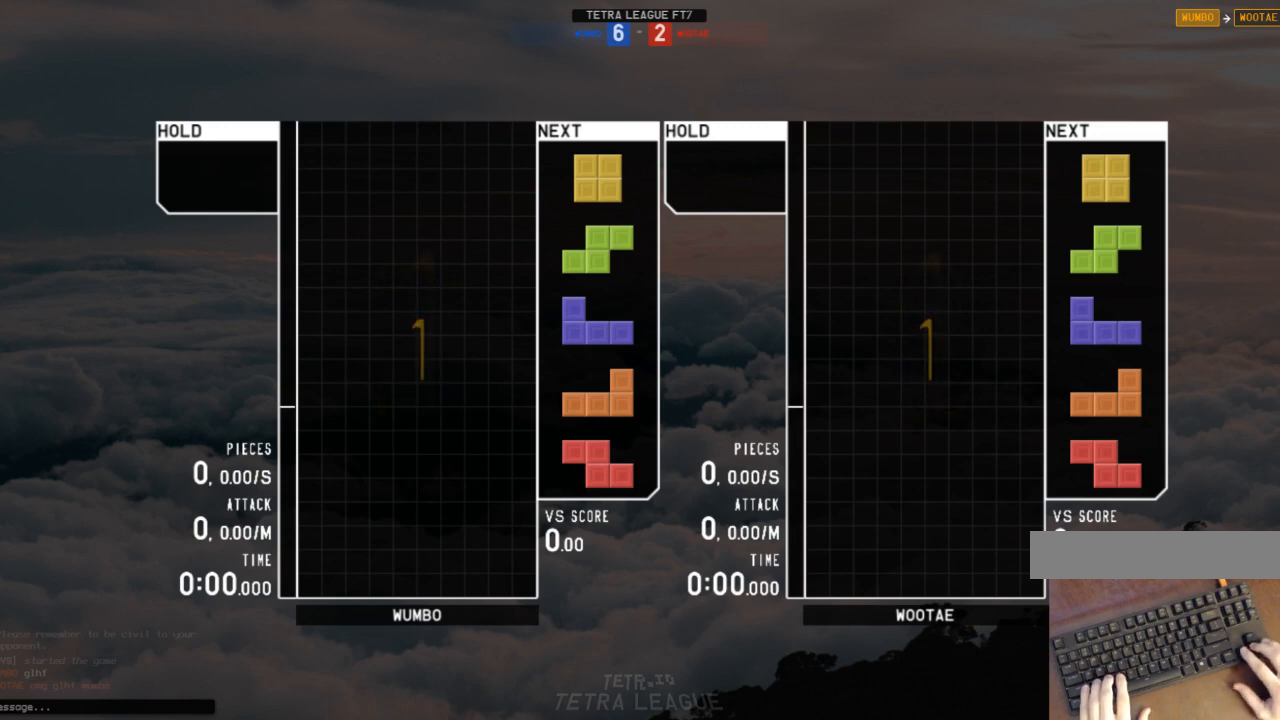
Gameplay with keyboard; each line is a JSON object with the keys held at the frame after it. "events" lists presses ("down") and releases ("up") of "c", "down", "left", "right", "shift", "up", "x" and "z" between this image and that frame as [ms after this image, input, new state], when the widget could be followed in between. No other keys are recorded. Mouse input is not recorded.
{"keys": ["c"], "events": [[467, "c", "down"]]}
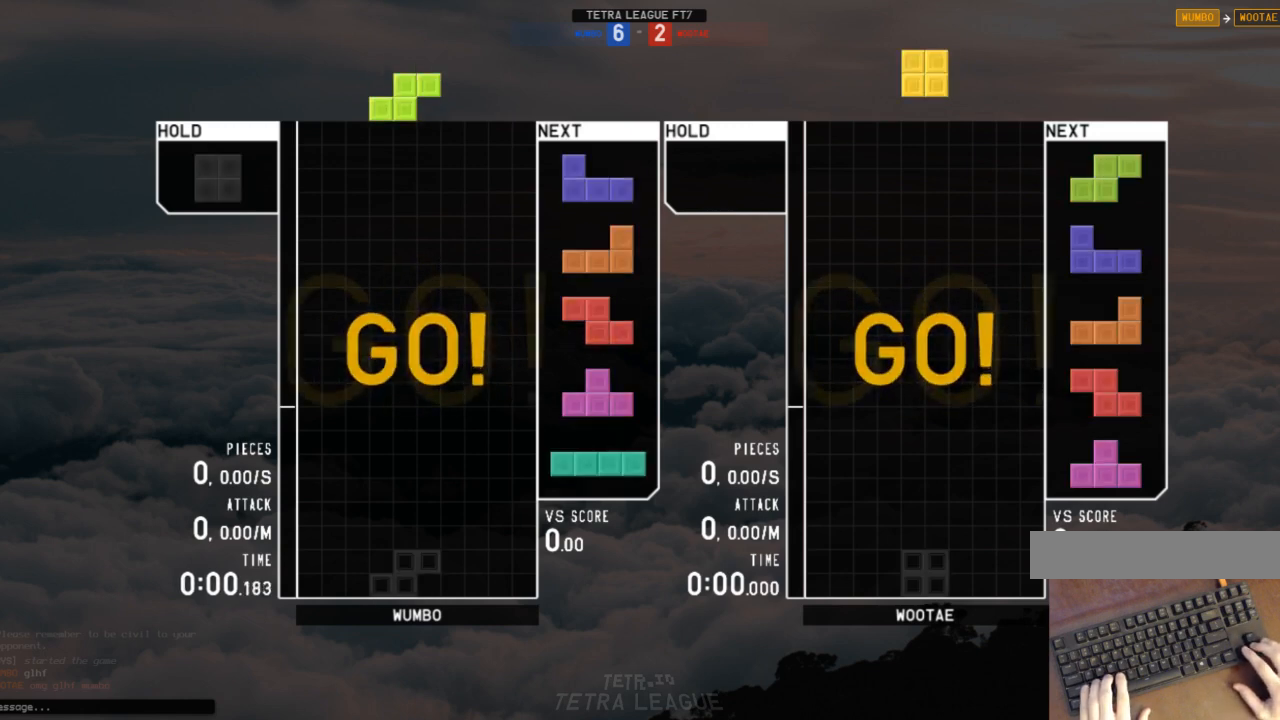
{"keys": ["c", "right"], "events": [[67, "c", "up"], [67, "left", "down"], [133, "left", "up"], [167, "down", "down"], [200, "down", "up"], [200, "right", "down"], [367, "down", "down"], [433, "c", "down"], [433, "down", "up"]]}
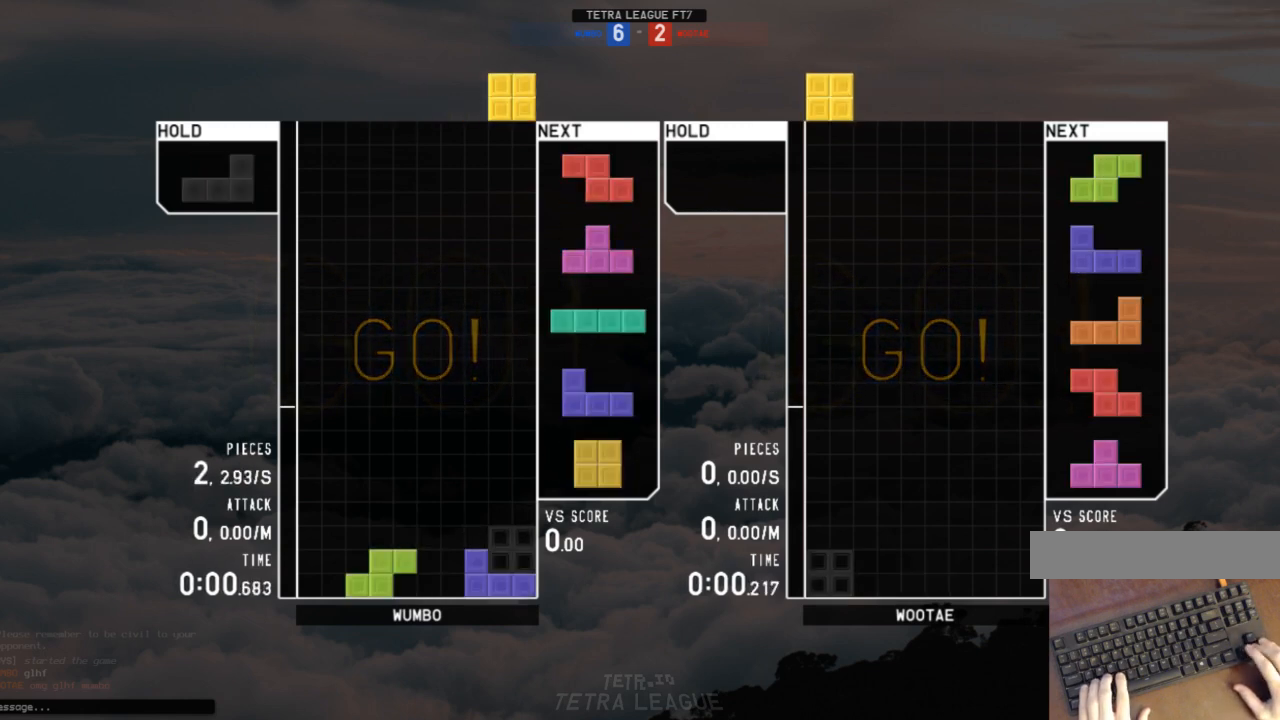
{"keys": ["x"], "events": [[33, "c", "up"], [33, "down", "down"], [133, "c", "down"], [133, "down", "up"], [167, "shift", "down"], [233, "c", "up"], [233, "down", "down"], [267, "left", "down"], [267, "right", "up"], [333, "c", "down"], [333, "down", "up"], [333, "shift", "up"], [400, "c", "up"], [467, "left", "up"], [500, "x", "down"]]}
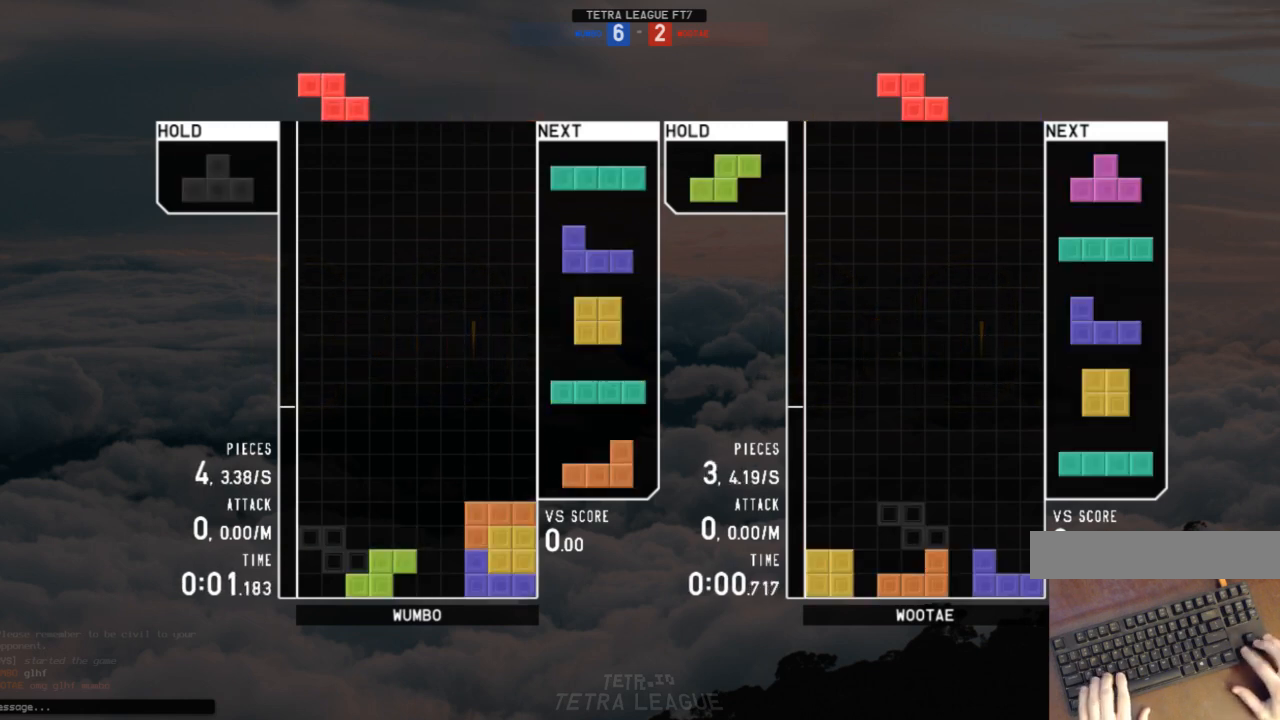
{"keys": ["x"], "events": [[67, "down", "down"], [100, "left", "down"], [100, "x", "up"], [167, "down", "up"], [200, "z", "down"], [233, "down", "down"], [300, "z", "up"], [333, "c", "down"], [333, "down", "up"], [433, "c", "up"], [467, "left", "up"], [467, "x", "down"]]}
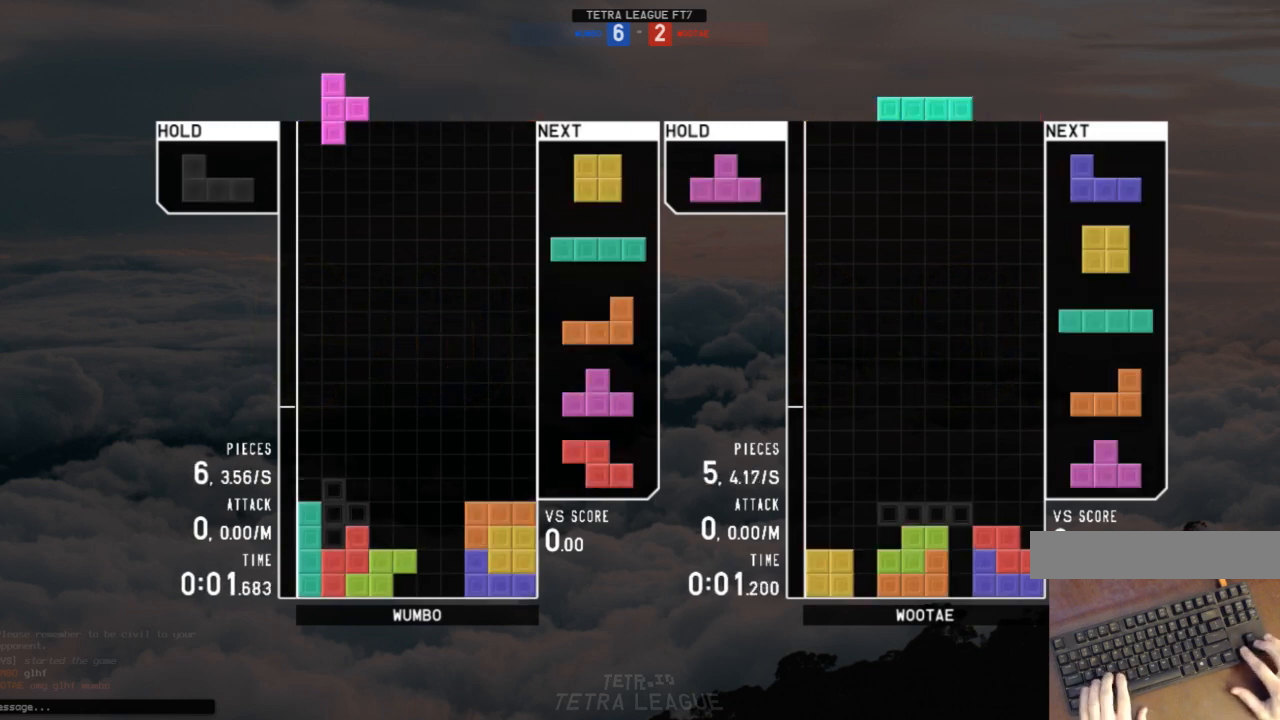
{"keys": ["c", "right"], "events": [[67, "down", "down"], [133, "x", "up"], [167, "down", "up"], [167, "right", "down"], [200, "c", "down"], [300, "c", "up"], [367, "down", "down"], [400, "c", "down"], [433, "down", "up"]]}
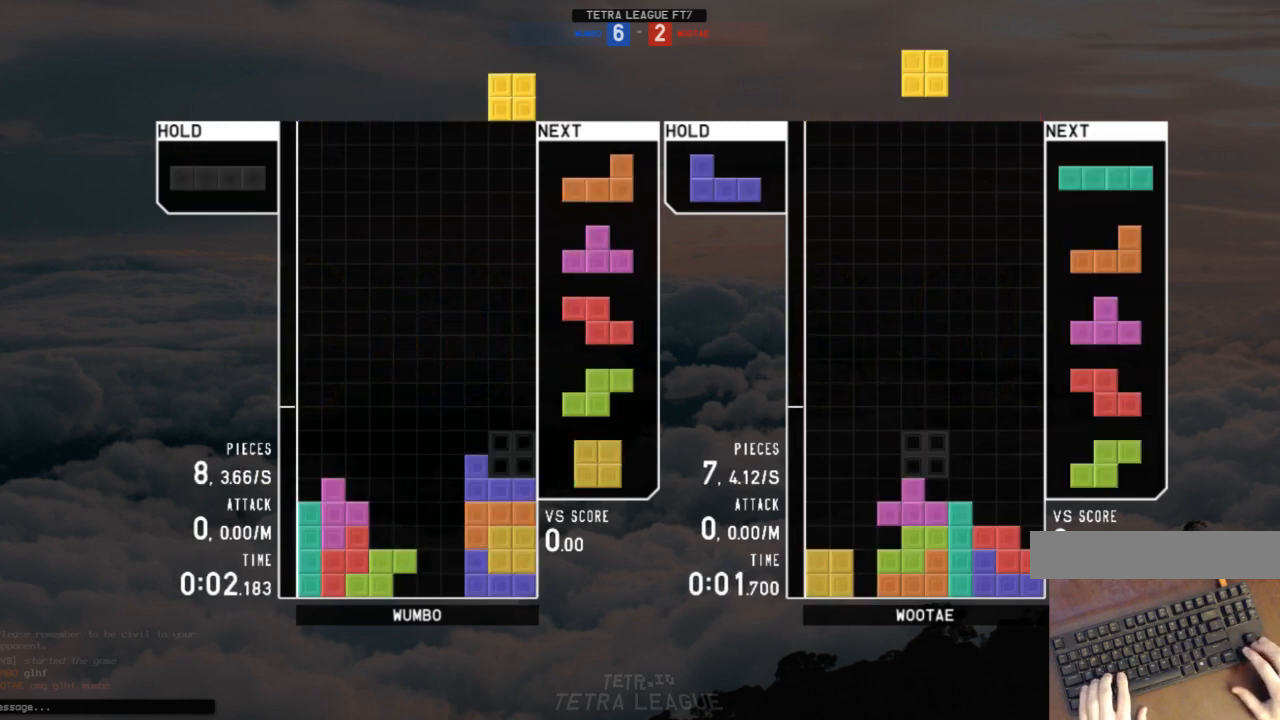
{"keys": ["right", "shift"], "events": [[33, "c", "up"], [133, "shift", "down"], [267, "shift", "up"], [367, "down", "down"], [467, "down", "up"], [500, "shift", "down"]]}
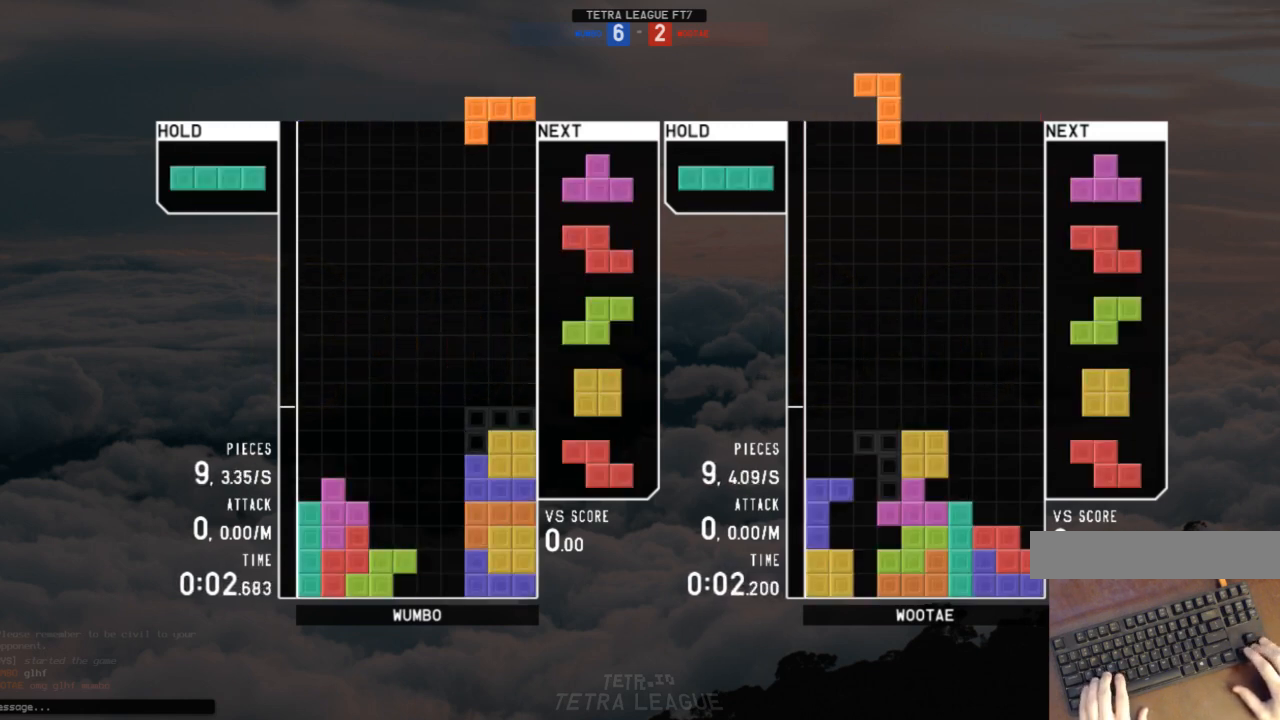
{"keys": ["down", "x"], "events": [[100, "right", "up"], [100, "shift", "up"], [167, "down", "down"], [200, "down", "up"], [200, "left", "down"], [300, "c", "down"], [333, "c", "up"], [400, "left", "up"], [433, "x", "down"], [467, "down", "down"]]}
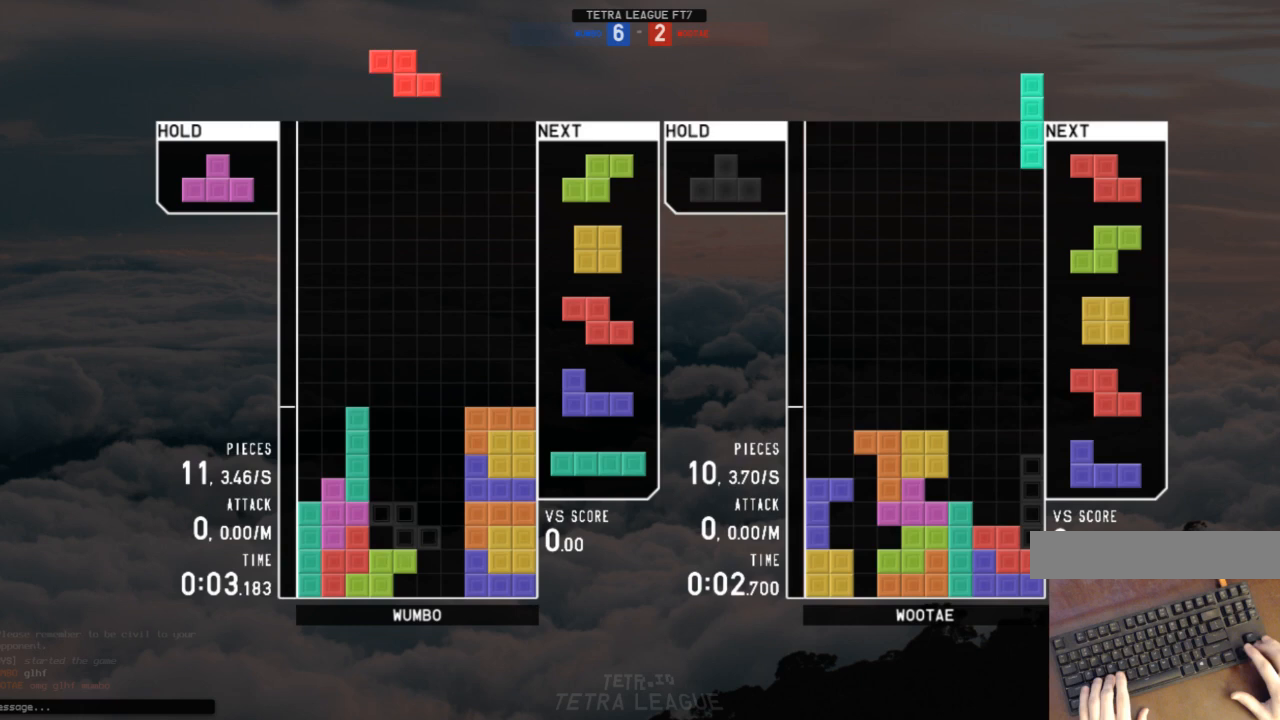
{"keys": ["down", "left"], "events": [[33, "left", "down"], [33, "x", "up"], [67, "down", "up"], [133, "z", "down"], [200, "down", "down"], [200, "z", "up"], [267, "c", "down"], [300, "down", "up"], [367, "x", "down"], [400, "c", "up"], [433, "down", "down"], [433, "x", "up"]]}
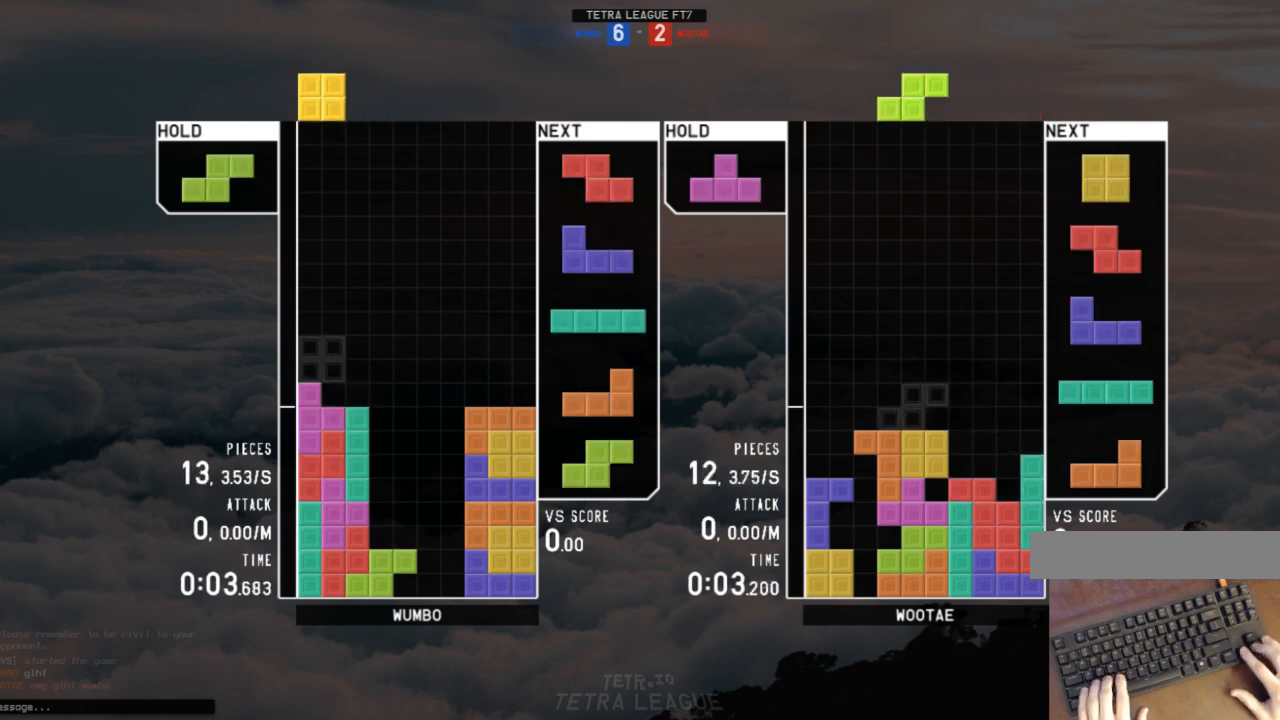
{"keys": ["right"], "events": [[33, "down", "up"], [100, "left", "up"], [100, "right", "down"], [167, "down", "down"], [167, "right", "up"], [233, "down", "up"], [233, "left", "down"], [267, "z", "down"], [367, "down", "down"], [367, "left", "up"], [367, "z", "up"], [400, "right", "down"], [467, "down", "up"]]}
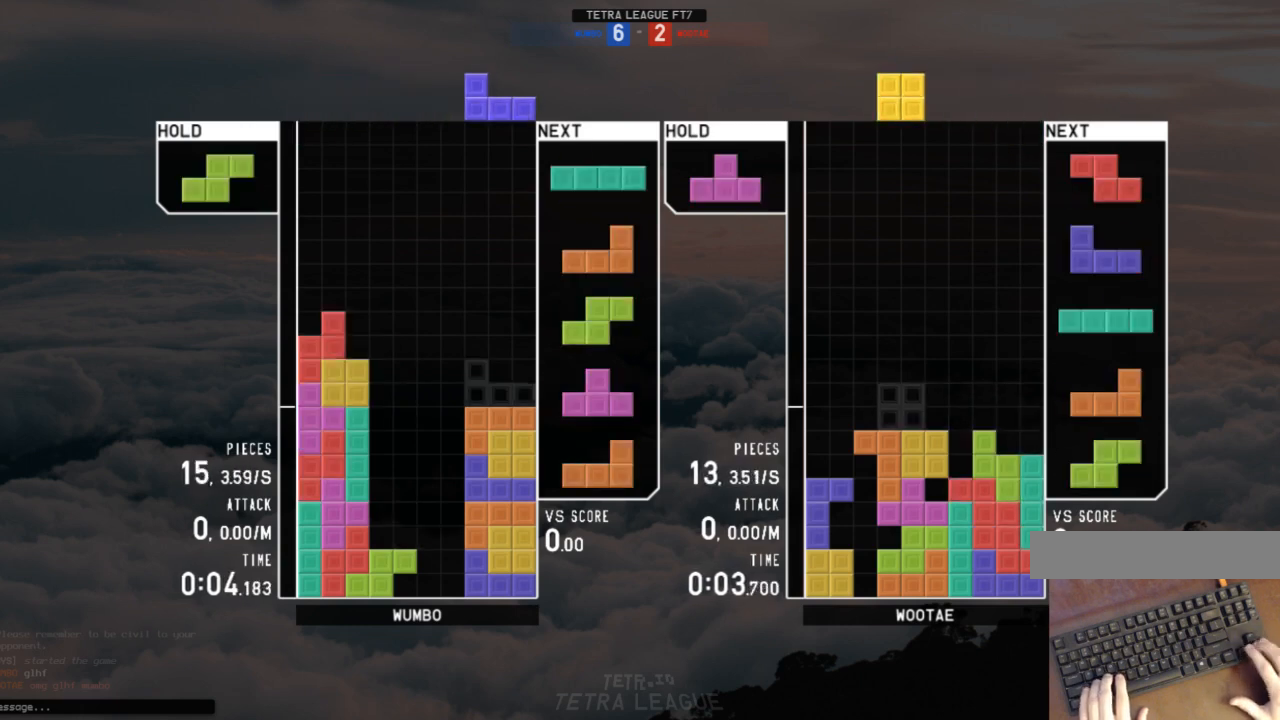
{"keys": ["right", "z"], "events": [[67, "down", "down"], [167, "c", "down"], [167, "down", "up"], [200, "c", "up"], [233, "right", "up"], [300, "z", "down"], [333, "down", "down"], [400, "right", "down"], [400, "z", "up"], [433, "down", "up"], [467, "z", "down"]]}
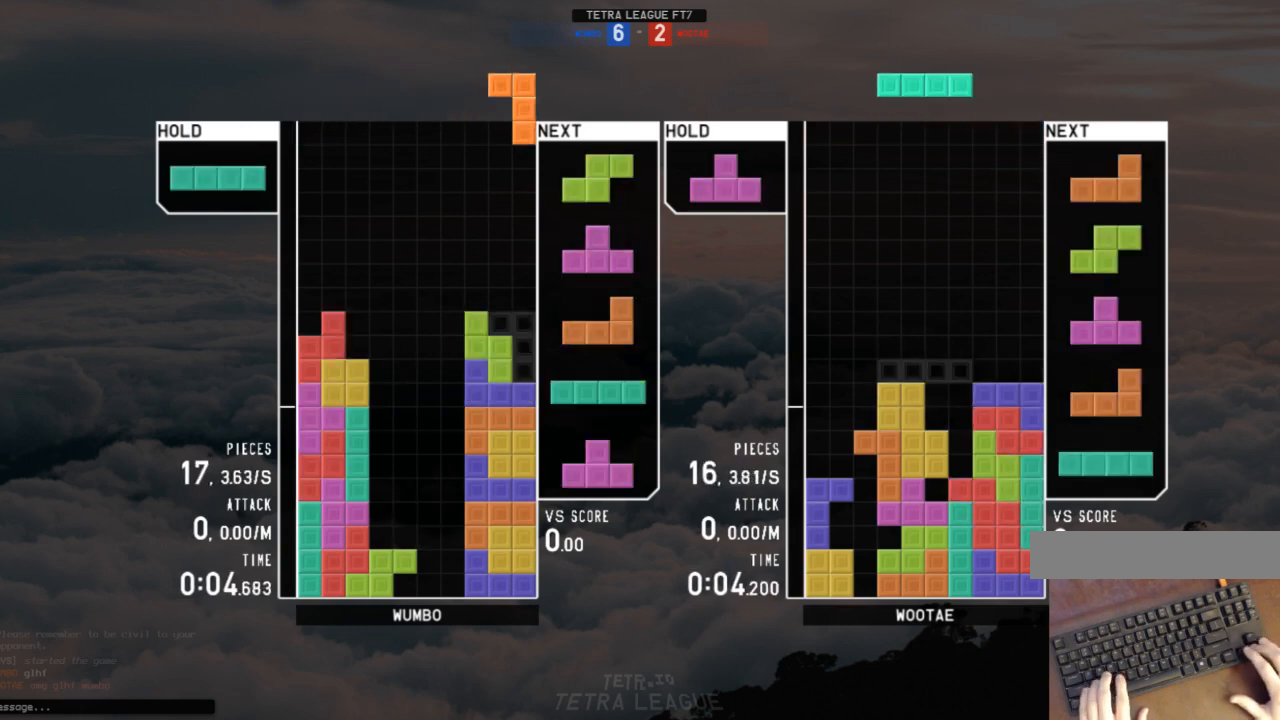
{"keys": ["left"], "events": [[67, "down", "down"], [67, "right", "up"], [67, "z", "up"], [133, "left", "down"], [167, "c", "down"], [167, "down", "up"], [200, "c", "up"], [300, "left", "up"], [300, "x", "down"], [400, "down", "down"], [400, "x", "up"], [433, "down", "up"], [433, "left", "down"]]}
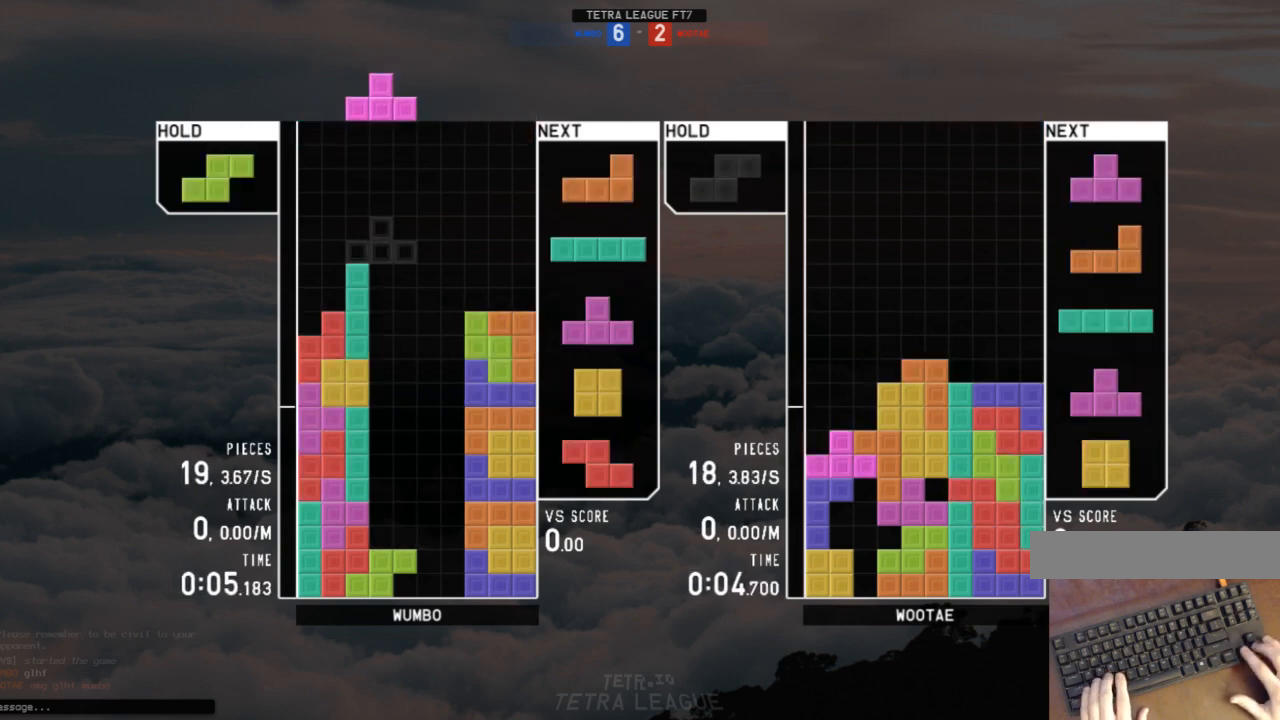
{"keys": ["left", "z"], "events": [[233, "x", "down"], [333, "down", "down"], [333, "x", "up"], [433, "c", "down"], [433, "down", "up"], [467, "z", "down"], [500, "c", "up"]]}
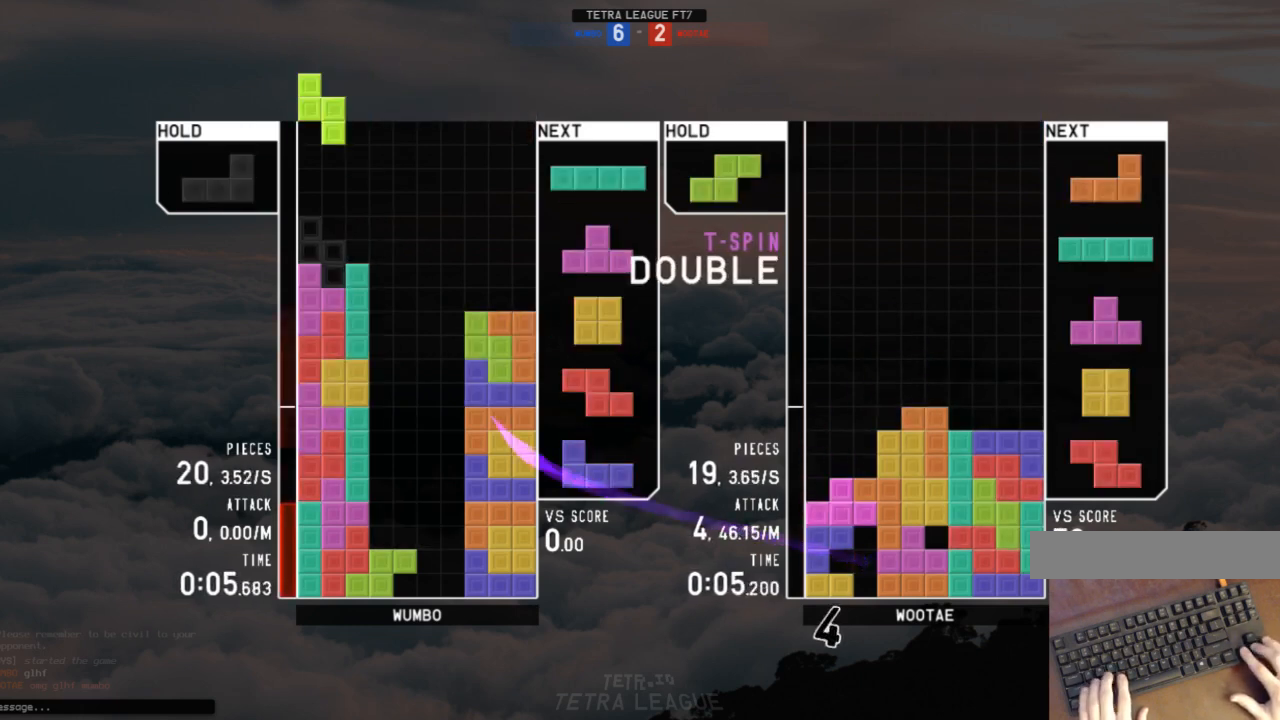
{"keys": [], "events": [[67, "down", "down"], [67, "left", "up"], [67, "z", "up"], [100, "c", "down"], [100, "right", "down"], [167, "down", "up"], [233, "c", "up"], [333, "right", "up"]]}
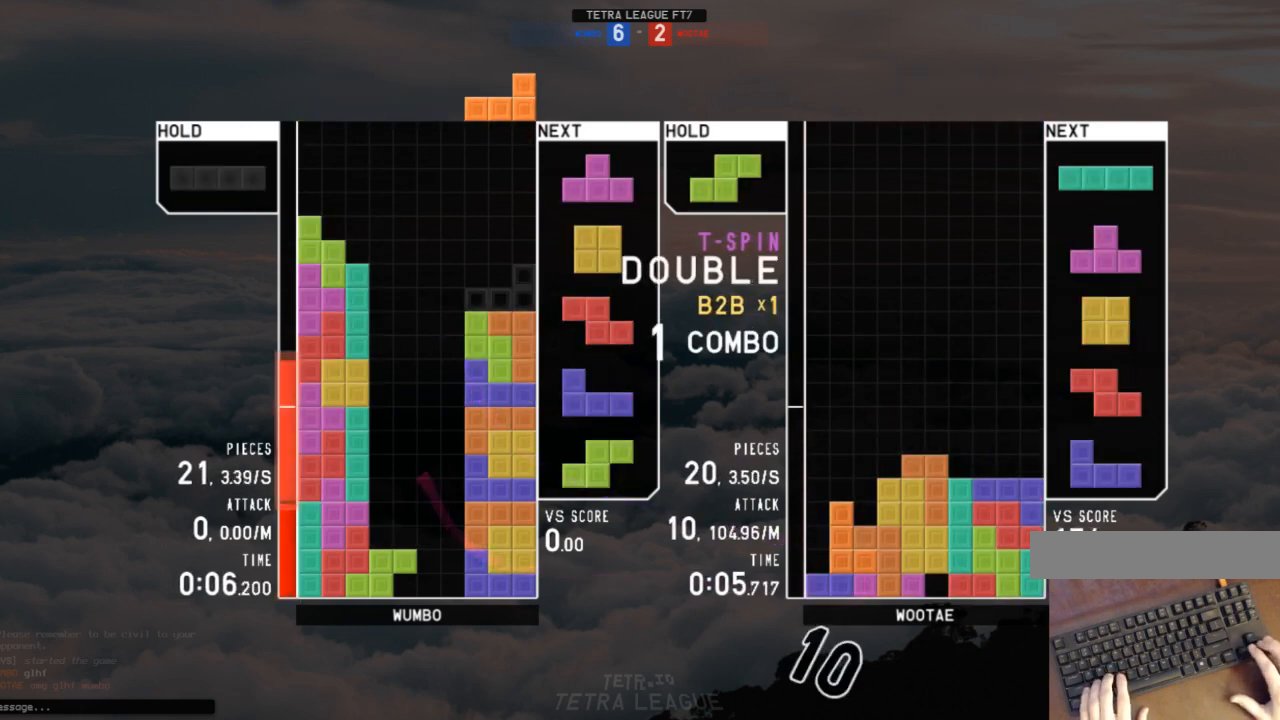
{"keys": ["down"], "events": [[33, "down", "down"], [133, "down", "up"], [167, "c", "down"], [300, "c", "up"], [433, "down", "down"]]}
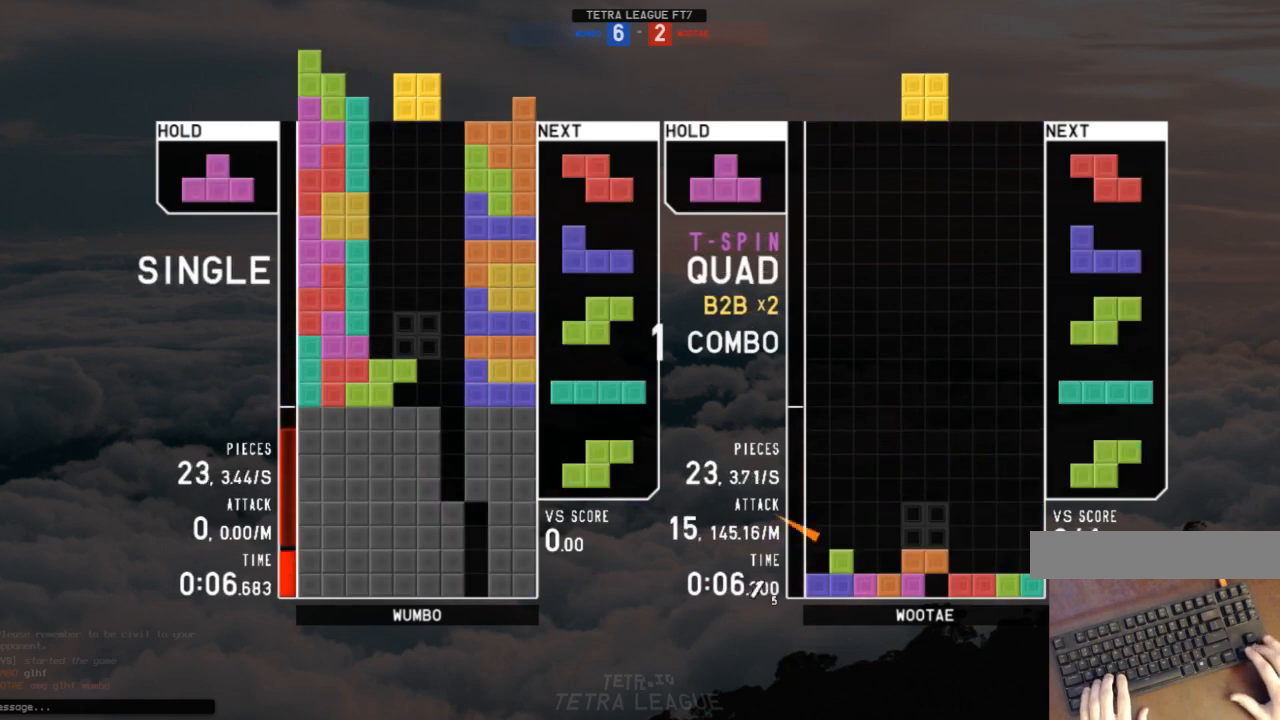
{"keys": [], "events": [[33, "down", "up"], [267, "right", "down"], [367, "right", "up"], [467, "down", "down"], [500, "down", "up"]]}
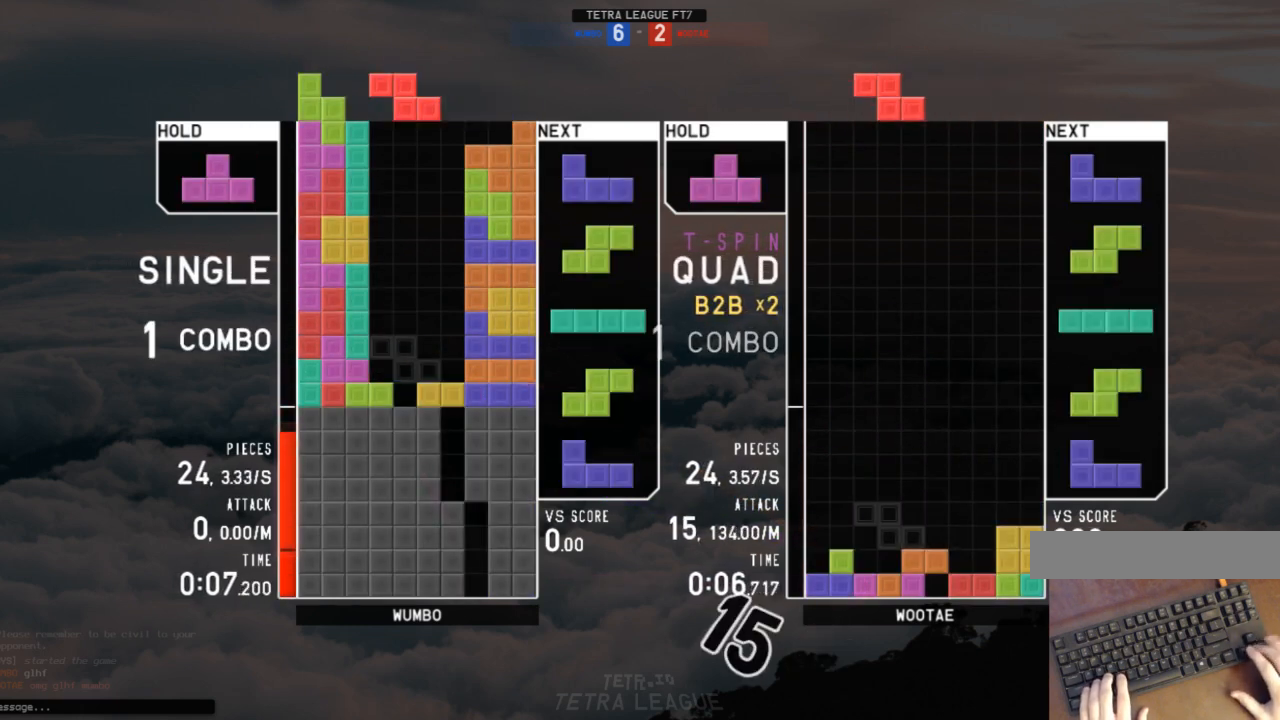
{"keys": [], "events": [[100, "c", "down"], [233, "z", "down"], [300, "c", "up"], [400, "z", "up"]]}
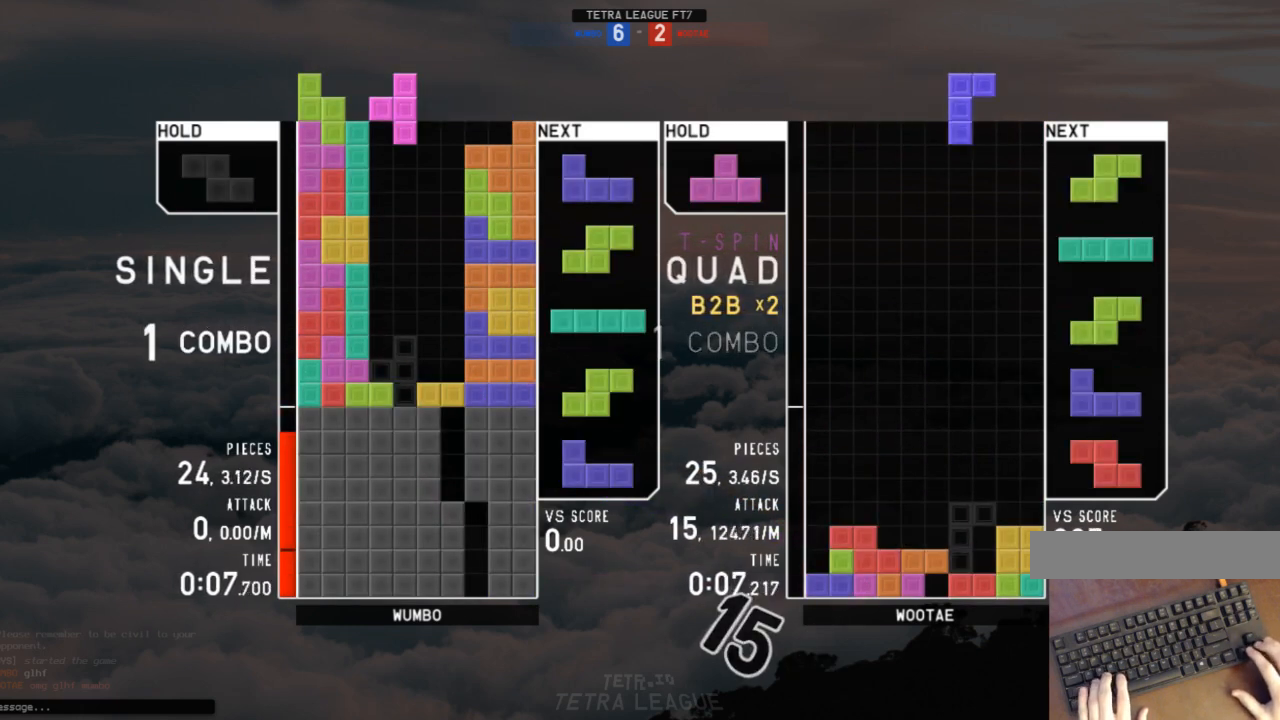
{"keys": ["shift"], "events": [[33, "z", "down"], [167, "z", "up"], [300, "down", "down"], [400, "down", "up"], [433, "right", "down"], [433, "shift", "down"], [500, "right", "up"]]}
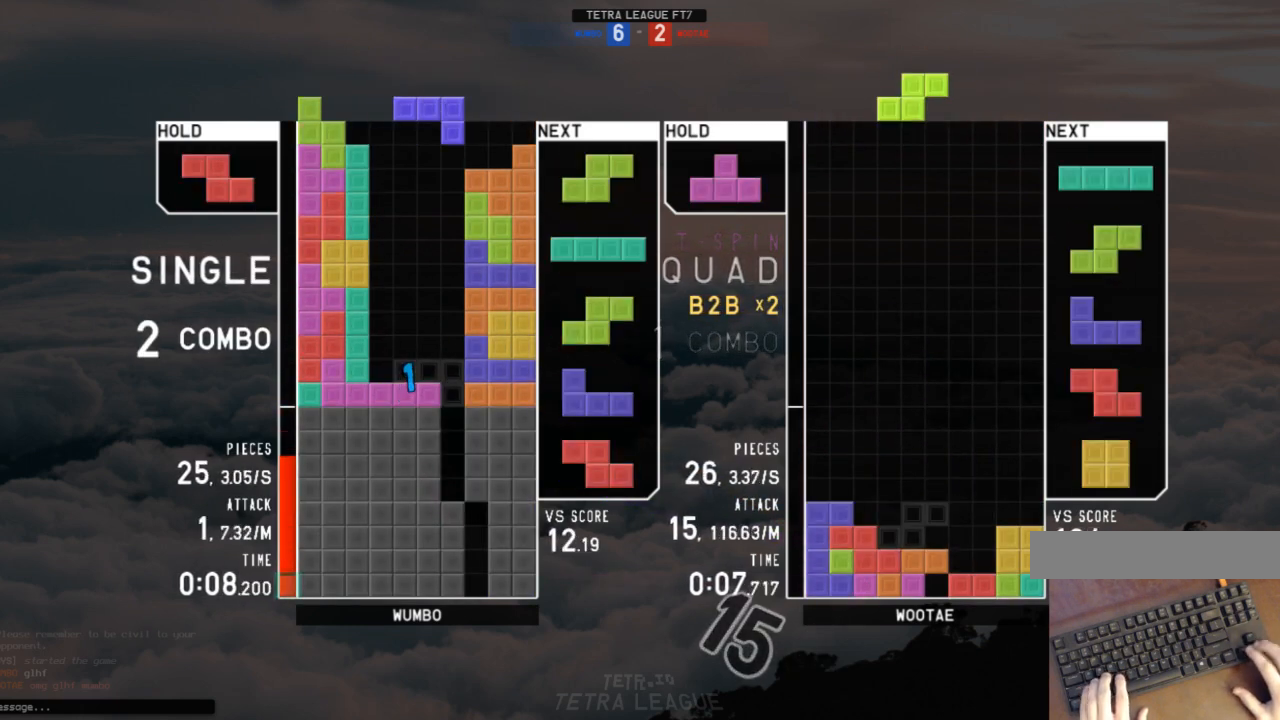
{"keys": ["c", "right"], "events": [[33, "shift", "up"], [100, "down", "down"], [133, "c", "down"], [167, "down", "up"], [233, "z", "down"], [267, "c", "up"], [333, "z", "up"], [367, "down", "down"], [433, "down", "up"], [467, "c", "down"], [500, "right", "down"]]}
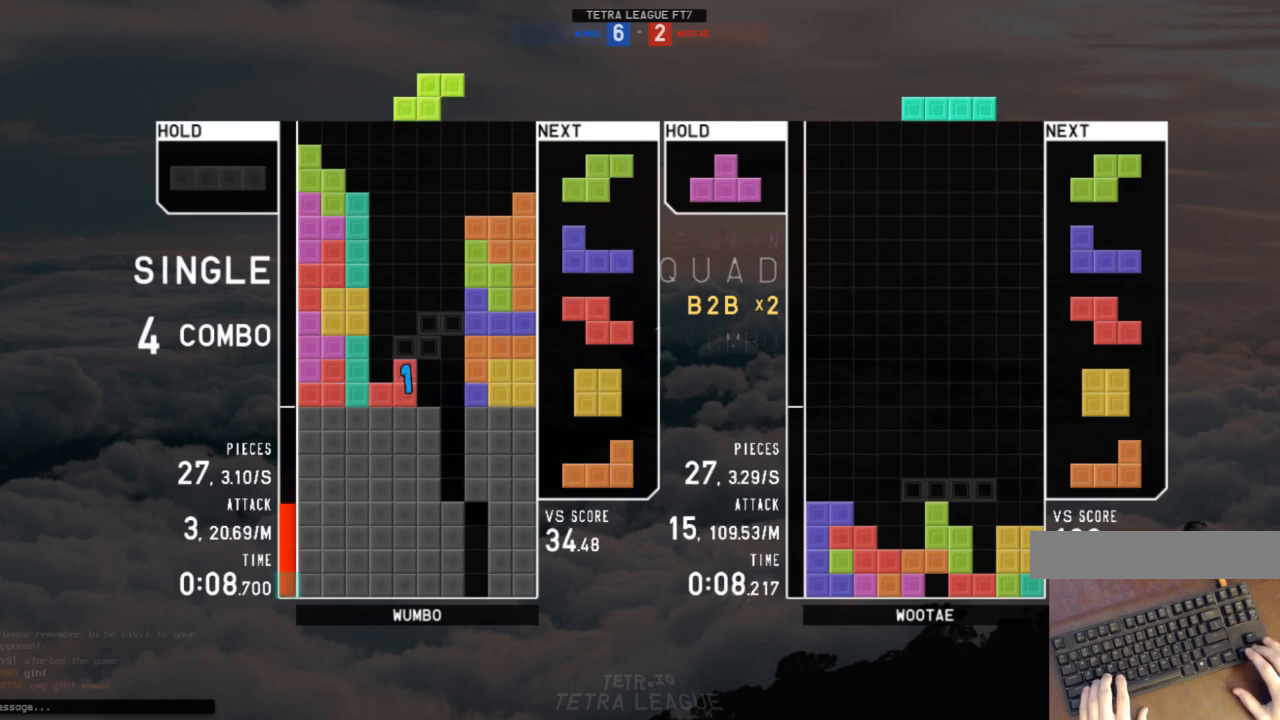
{"keys": ["down"], "events": [[67, "x", "down"], [100, "c", "up"], [100, "right", "up"], [167, "down", "down"], [167, "x", "up"], [200, "c", "down"], [200, "down", "up"], [233, "right", "down"], [300, "x", "down"], [333, "c", "up"], [333, "right", "up"], [400, "x", "up"], [467, "down", "down"]]}
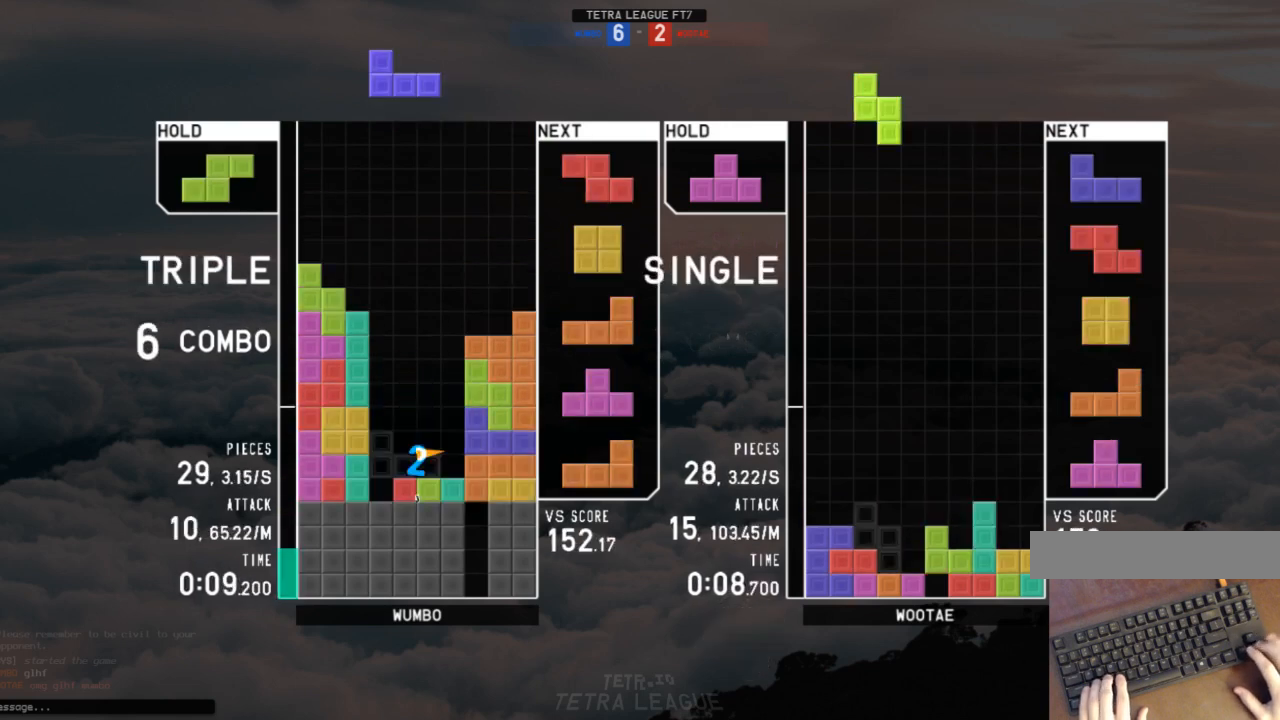
{"keys": ["c"], "events": [[67, "down", "up"], [133, "left", "down"], [133, "x", "down"], [167, "down", "down"], [200, "left", "up"], [200, "x", "up"], [267, "c", "down"], [267, "down", "up"], [300, "right", "down"], [300, "x", "down"], [367, "c", "up"], [400, "right", "up"], [400, "x", "up"], [433, "down", "down"], [500, "c", "down"], [500, "down", "up"]]}
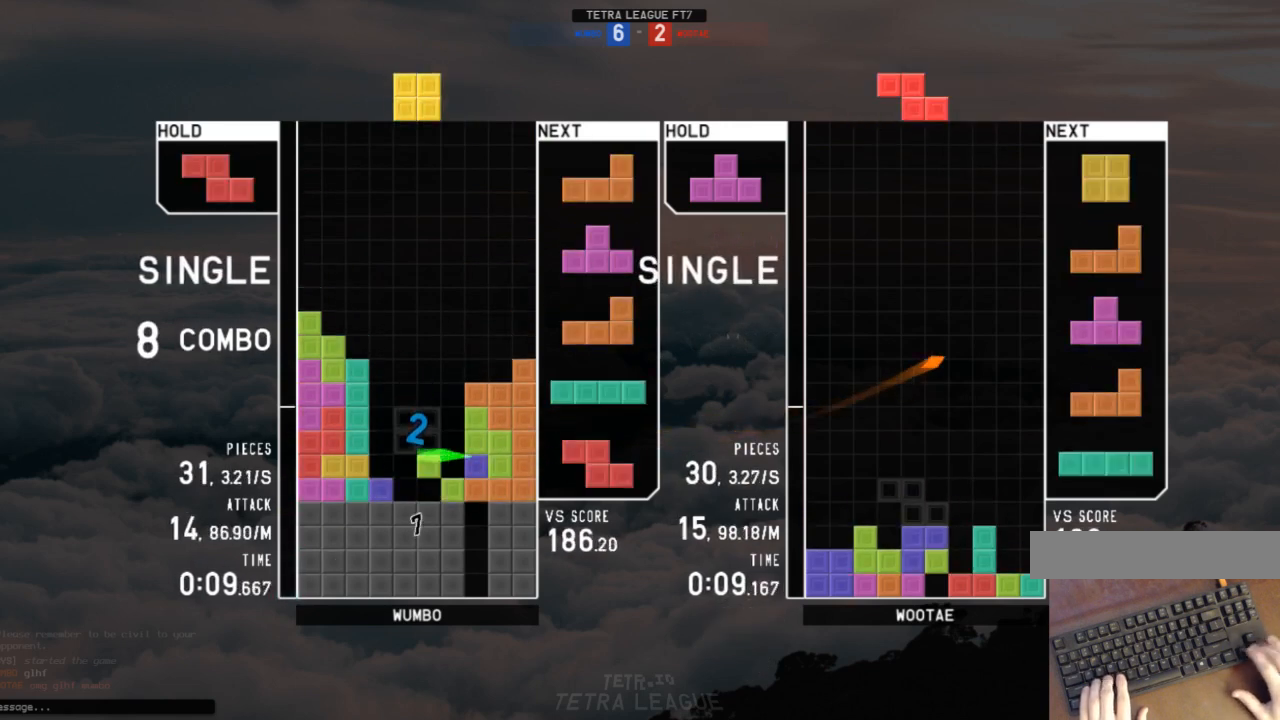
{"keys": [], "events": [[100, "c", "up"], [100, "right", "down"], [100, "up", "down"], [100, "z", "down"], [133, "z", "up"], [167, "right", "up"], [233, "up", "up"], [233, "z", "down"], [267, "down", "down"], [333, "down", "up"], [333, "z", "up"], [433, "right", "down"], [433, "z", "down"], [467, "right", "up"], [500, "z", "up"]]}
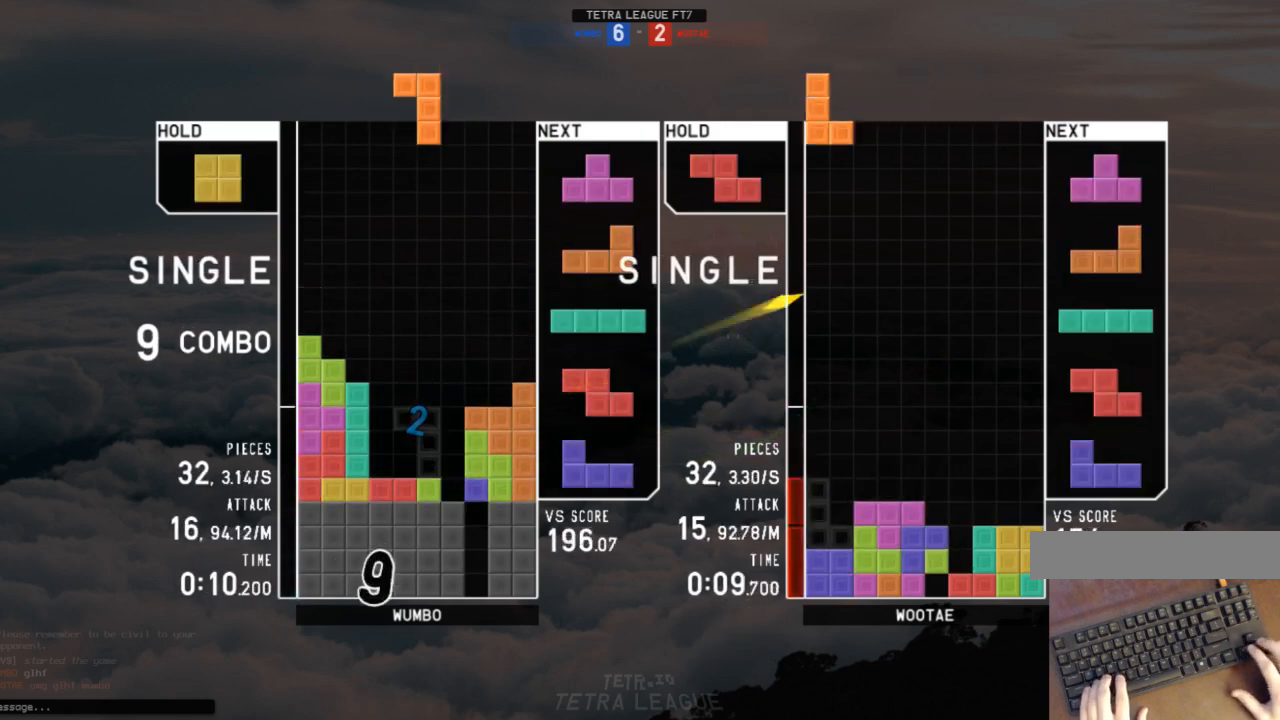
{"keys": ["shift"], "events": [[67, "right", "down"], [100, "down", "down"], [100, "right", "up"], [167, "c", "down"], [167, "down", "up"], [233, "c", "up"], [233, "left", "down"], [300, "down", "down"], [300, "left", "up"], [333, "c", "down"], [333, "down", "up"], [433, "right", "down"], [433, "shift", "down"], [467, "c", "up"], [467, "right", "up"]]}
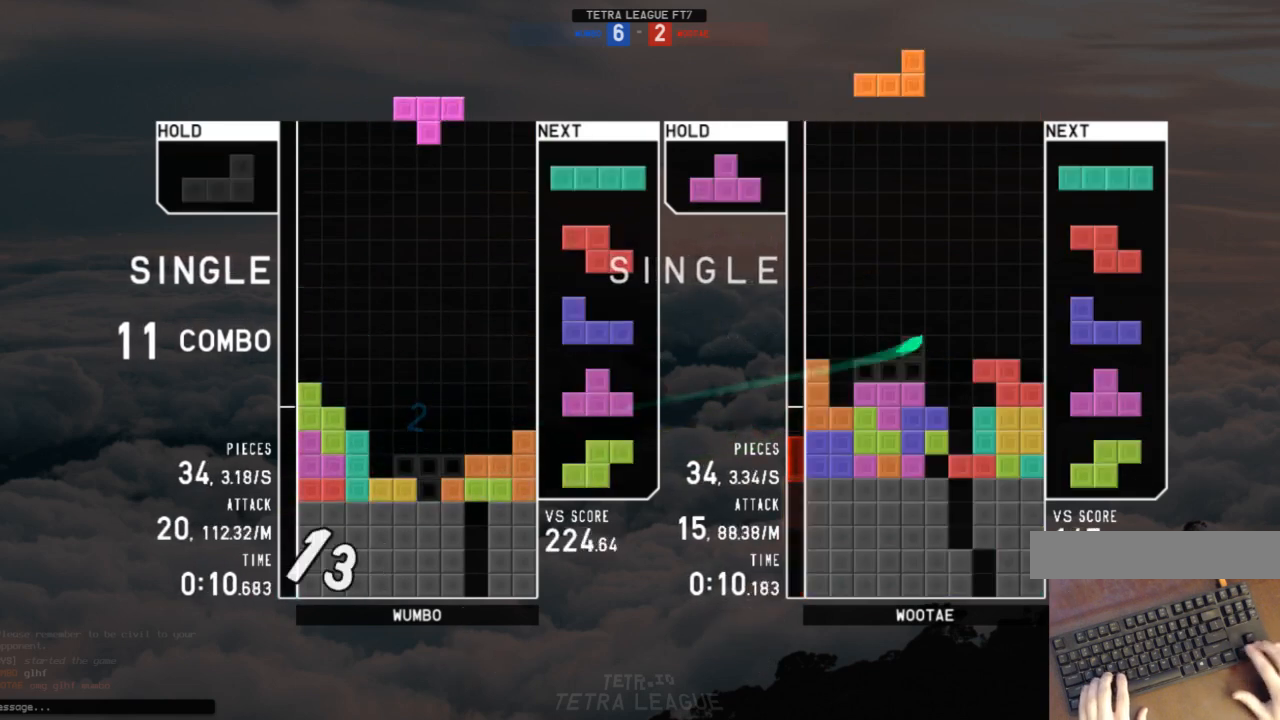
{"keys": ["down", "z"], "events": [[33, "shift", "up"], [67, "c", "down"], [67, "down", "down"], [133, "down", "up"], [167, "shift", "down"], [200, "c", "up"], [200, "down", "down"], [267, "shift", "up"], [300, "c", "down"], [300, "right", "down"], [367, "down", "up"], [400, "c", "up"], [433, "right", "up"], [433, "z", "down"], [500, "down", "down"]]}
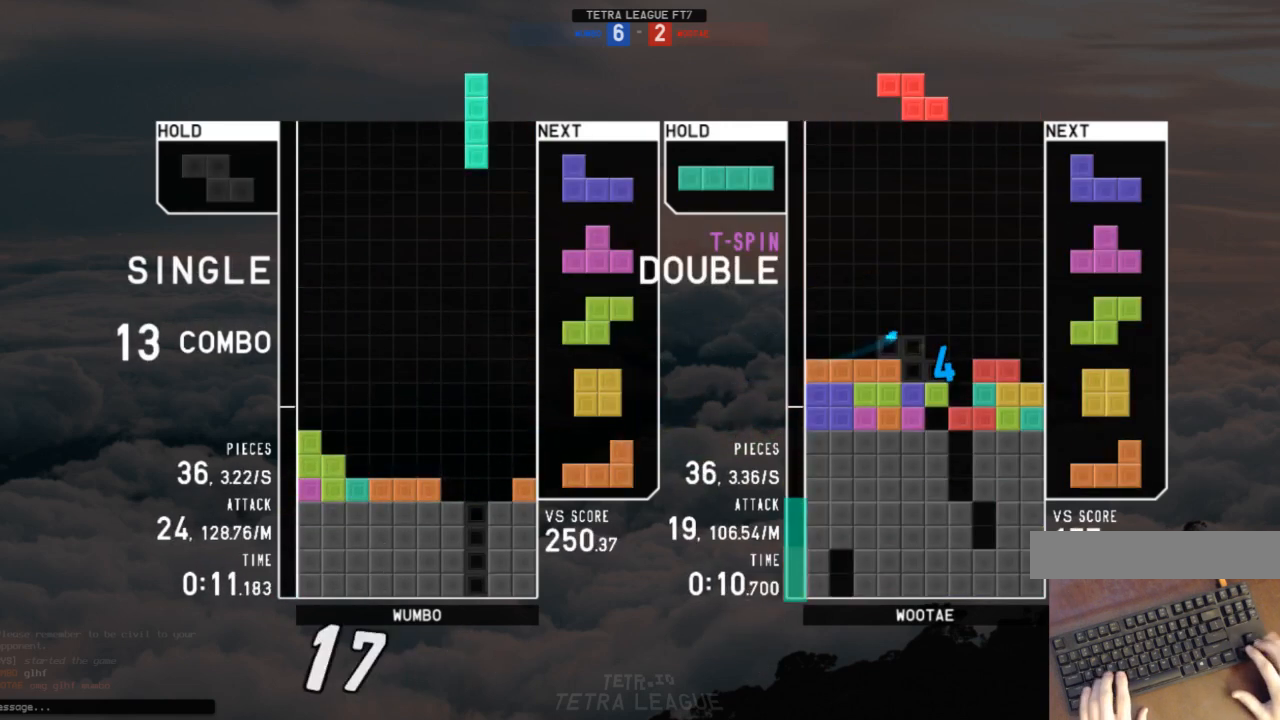
{"keys": [], "events": [[100, "z", "up"], [133, "down", "up"], [167, "c", "down"], [233, "right", "down"], [267, "c", "up"], [267, "right", "up"], [367, "right", "down"], [400, "right", "up"]]}
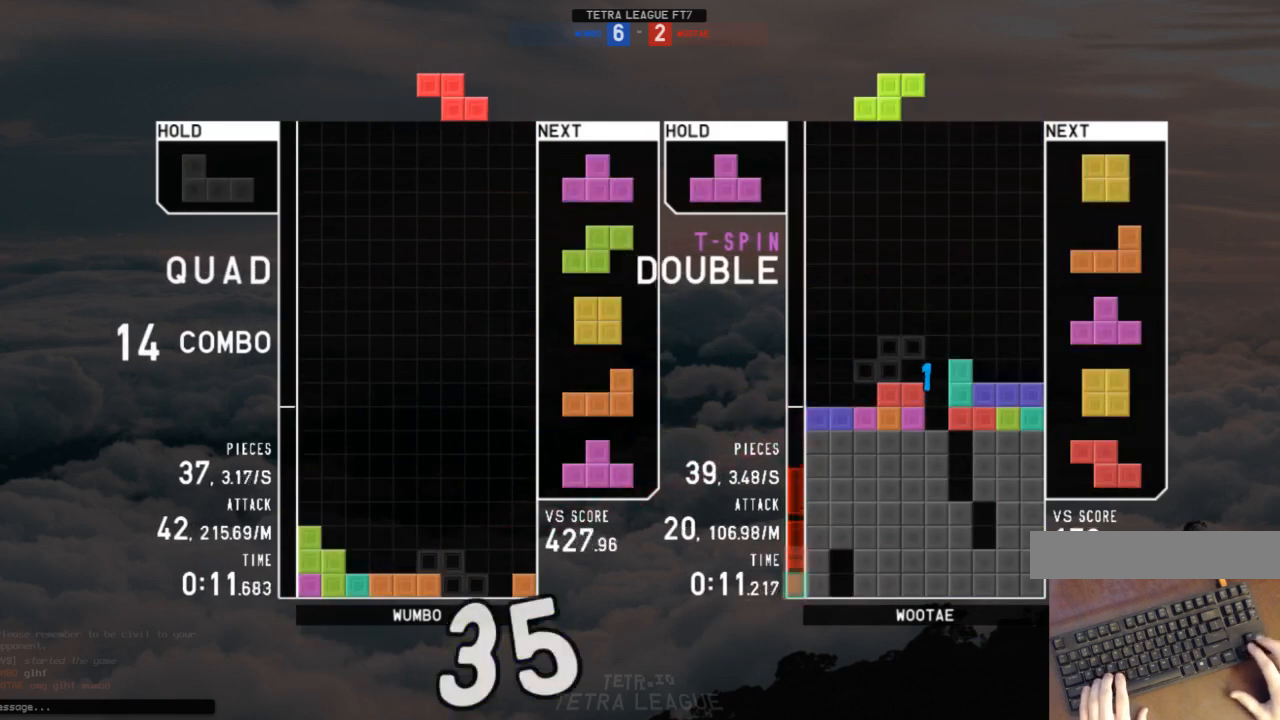
{"keys": ["left"], "events": [[67, "down", "down"], [100, "down", "up"], [167, "c", "down"], [200, "right", "down"], [233, "c", "up"], [233, "right", "up"], [333, "right", "down"], [400, "down", "down"], [400, "left", "down"], [400, "right", "up"], [433, "down", "up"]]}
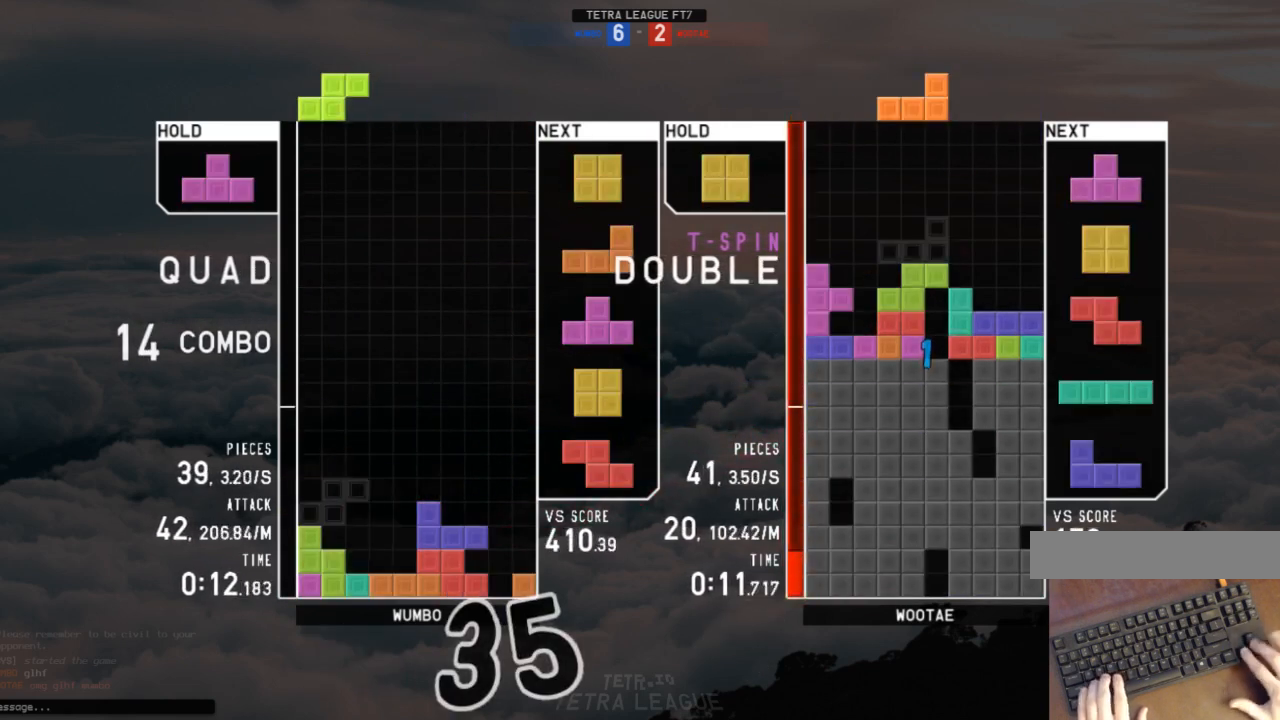
{"keys": [], "events": [[33, "left", "up"], [67, "down", "down"], [67, "x", "down"], [167, "down", "up"], [167, "x", "up"], [200, "left", "down"], [267, "down", "down"], [300, "c", "down"], [300, "down", "up"], [300, "left", "up"], [300, "right", "down"], [400, "x", "down"], [433, "c", "up"], [433, "up", "down"], [433, "x", "up"], [500, "right", "up"], [500, "up", "up"]]}
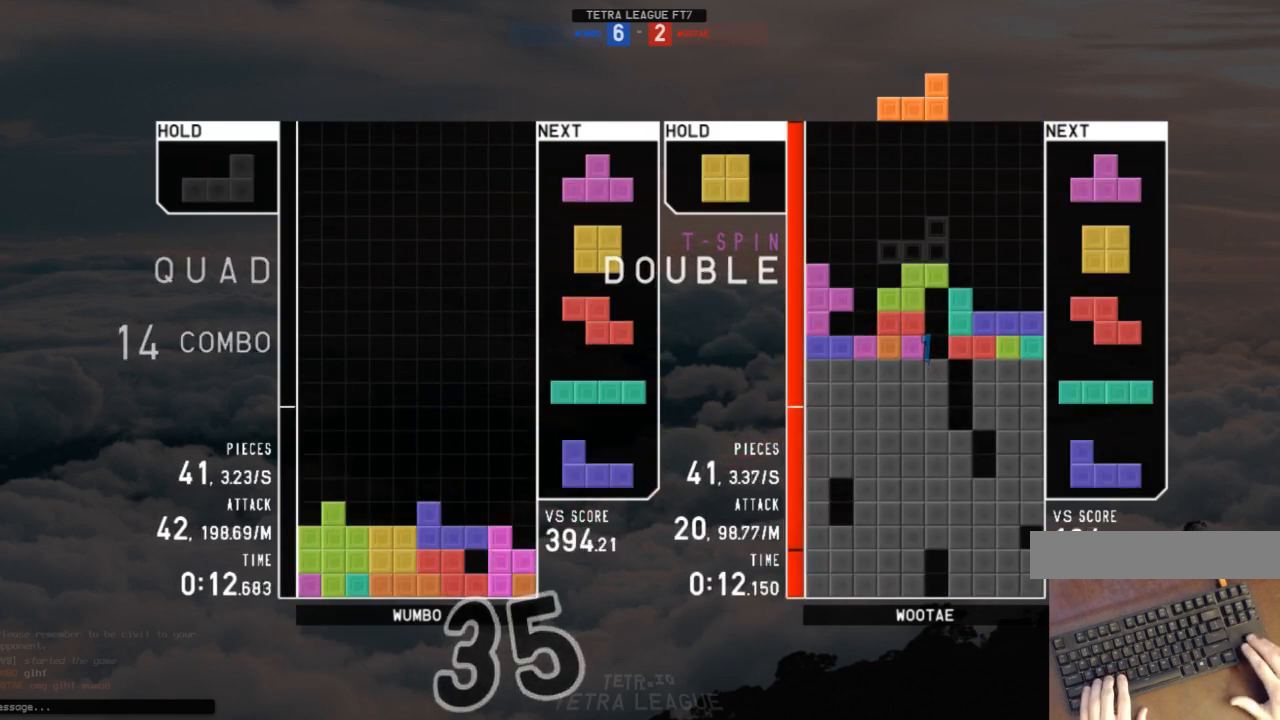
{"keys": ["c"], "events": [[33, "x", "down"], [100, "down", "down"], [133, "x", "up"], [233, "down", "up"], [467, "c", "down"]]}
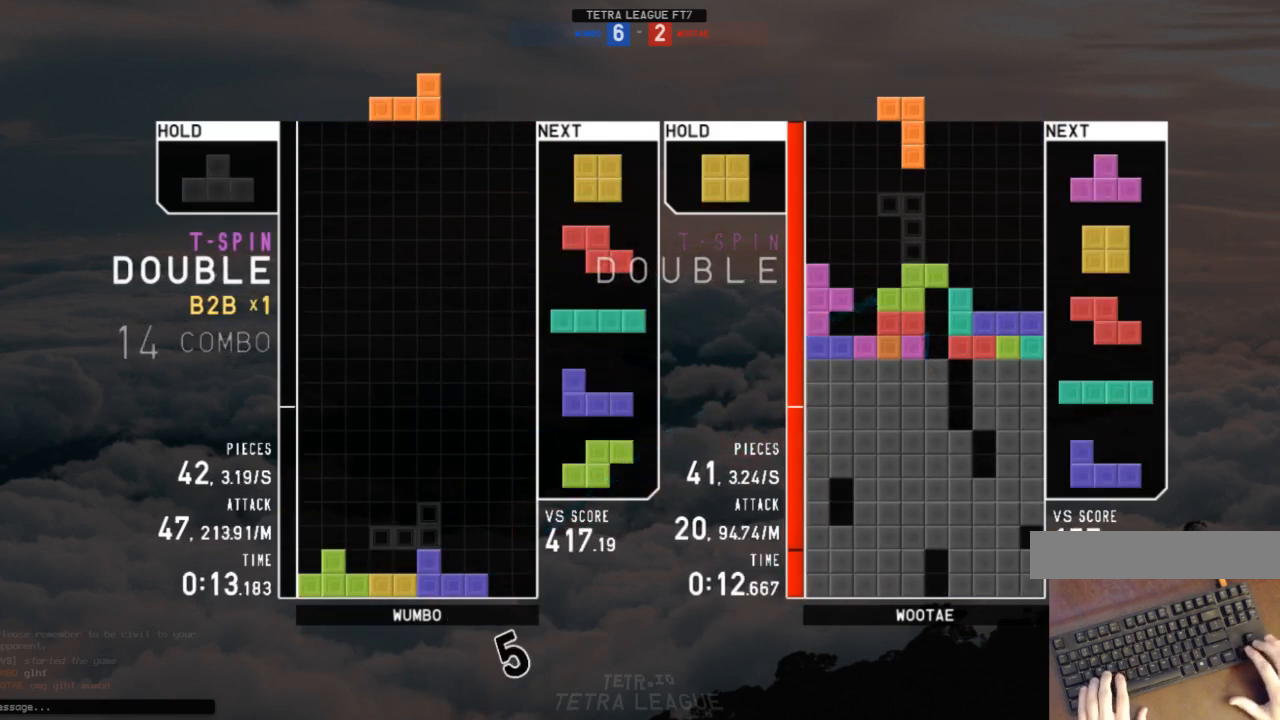
{"keys": ["left", "x"], "events": [[67, "c", "up"], [67, "left", "down"], [67, "x", "down"], [100, "left", "up"], [167, "x", "up"], [200, "z", "down"], [300, "down", "down"], [300, "z", "up"], [333, "left", "down"], [400, "c", "down"], [400, "down", "up"], [433, "x", "down"], [467, "c", "up"]]}
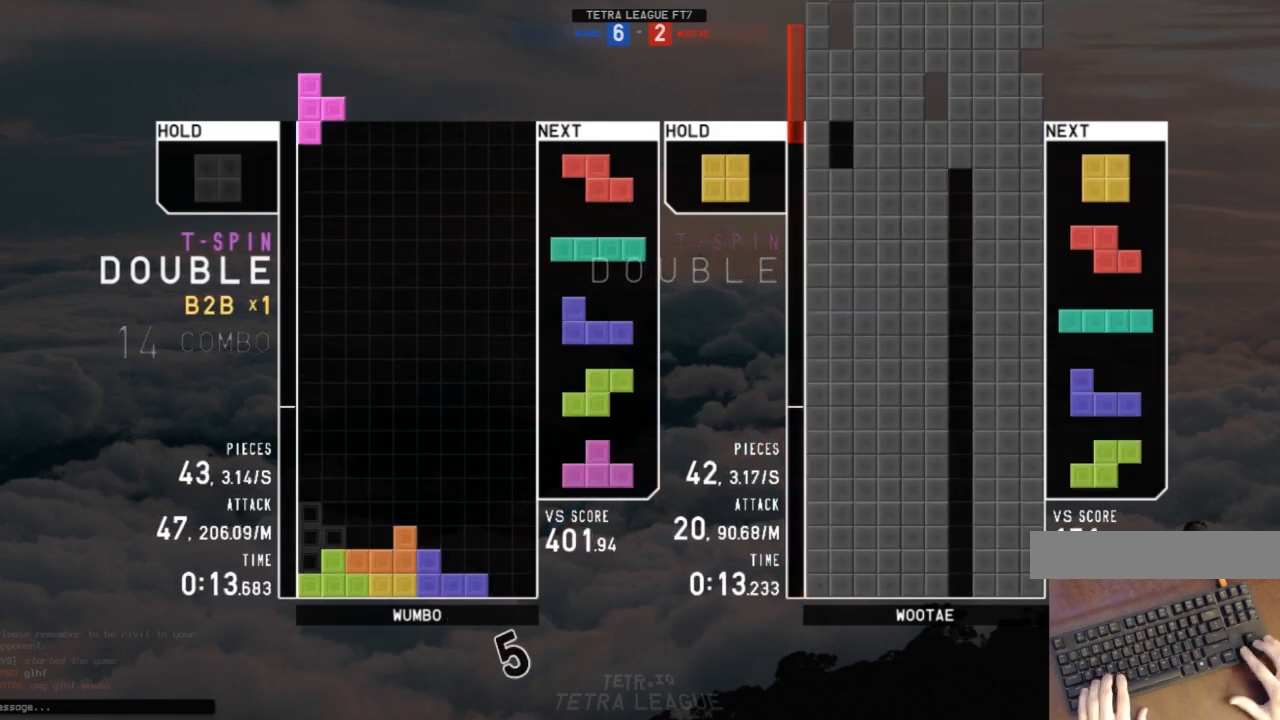
{"keys": [], "events": [[33, "down", "down"], [67, "down", "up"], [67, "x", "up"], [133, "left", "up"], [167, "down", "down"], [167, "right", "down"], [267, "down", "up"], [267, "right", "up"]]}